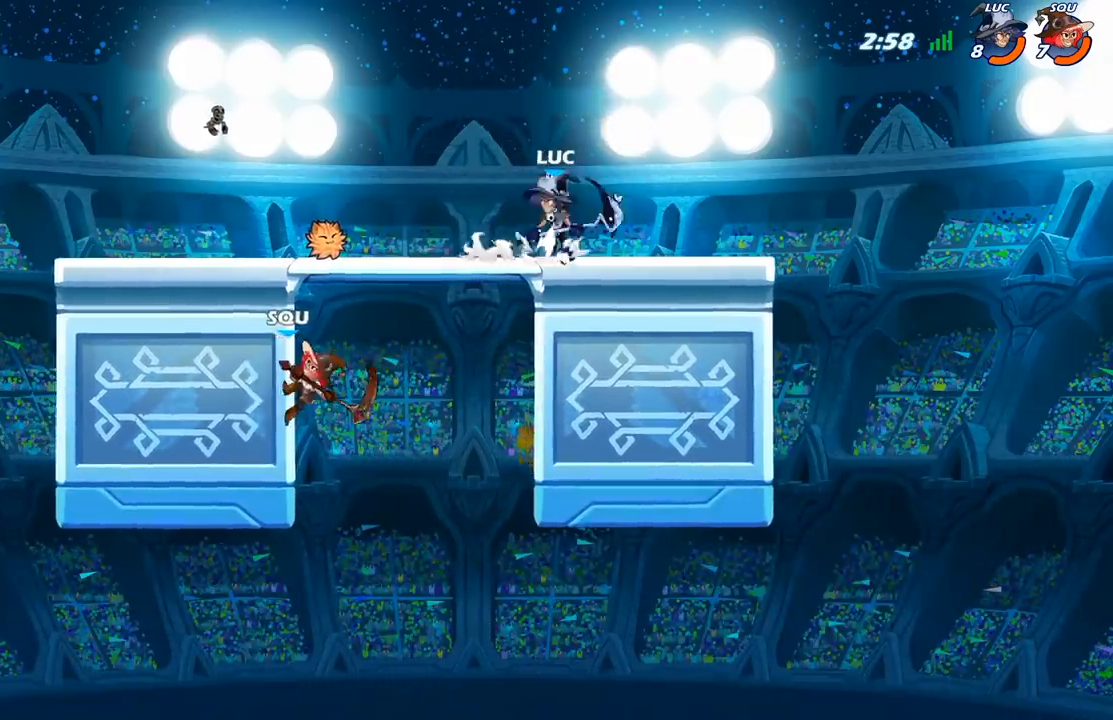
Gameplay with a controller (Xbox layout); each line is a JSON object with the inputs held at the frame after it. "events" lists button and stick changes between this image and that frame as [ms after this image, input, new state], when the widget could be followed in between.
{"buttons": [], "left_stick": "down", "right_stick": "center", "events": [[50, "left_stick", "center"], [100, "A", "up"], [500, "left_stick", "down"]]}
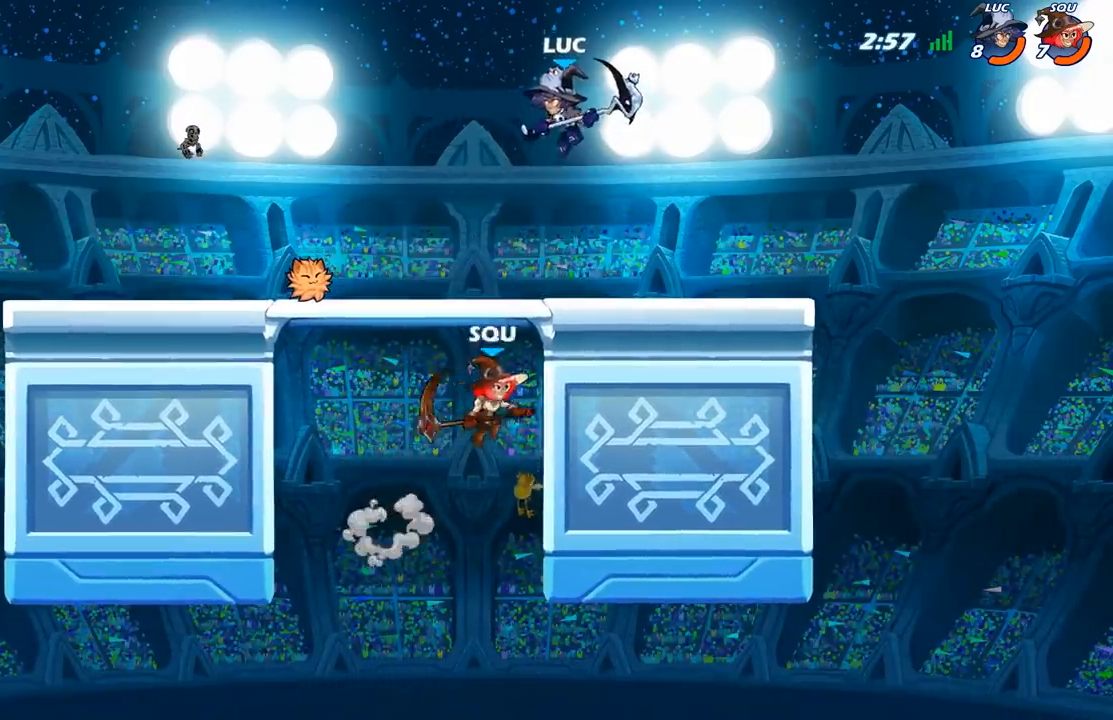
{"buttons": [], "left_stick": "center", "right_stick": "center", "events": [[83, "X", "down"], [200, "X", "up"], [217, "left_stick", "down-right"], [383, "left_stick", "center"]]}
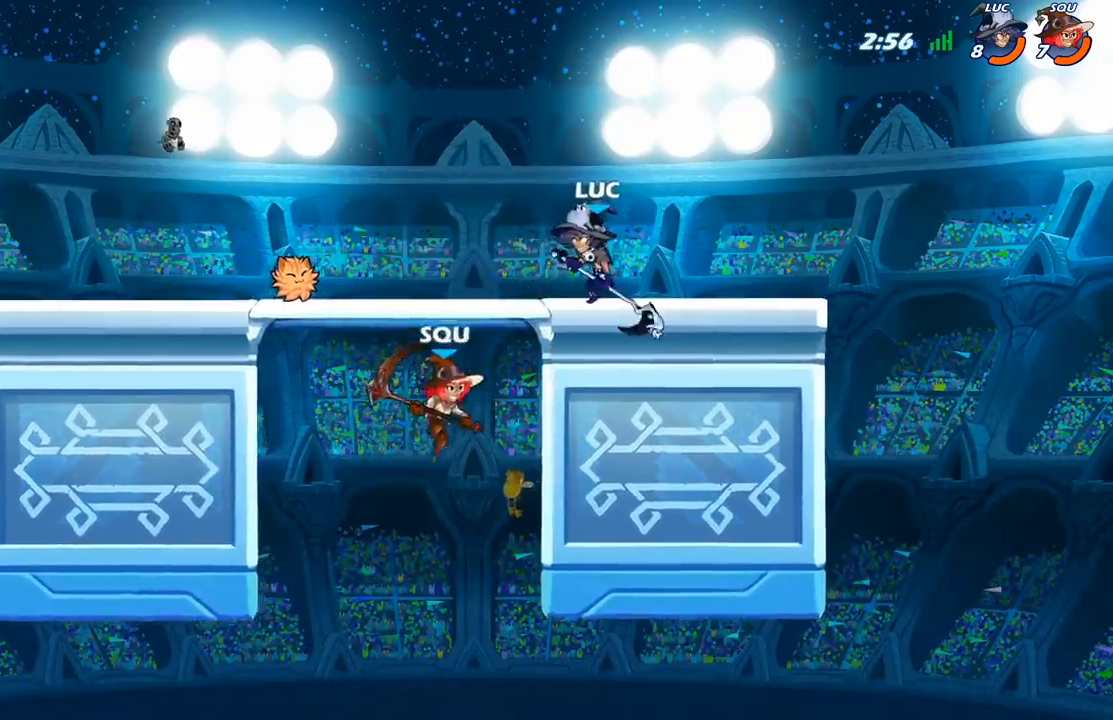
{"buttons": [], "left_stick": "up", "right_stick": "center", "events": [[133, "left_stick", "right"], [167, "A", "down"], [317, "left_stick", "up-right"], [350, "A", "up"], [433, "left_stick", "up"]]}
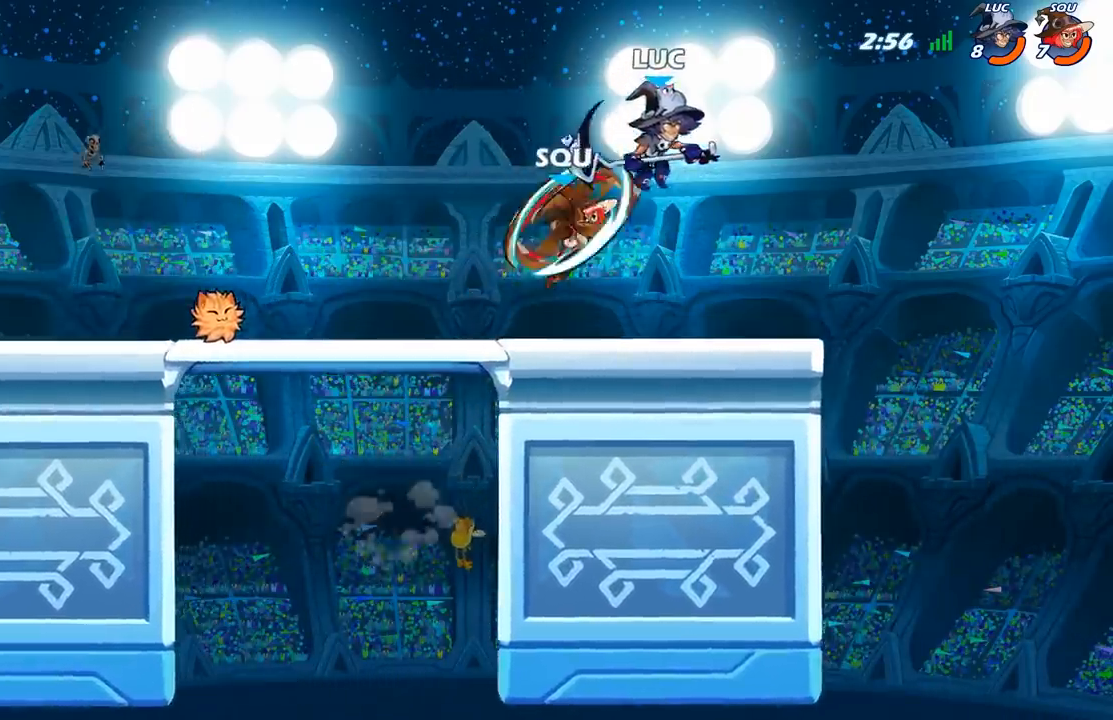
{"buttons": [], "left_stick": "left", "right_stick": "center", "events": [[67, "left_stick", "center"], [267, "left_stick", "left"]]}
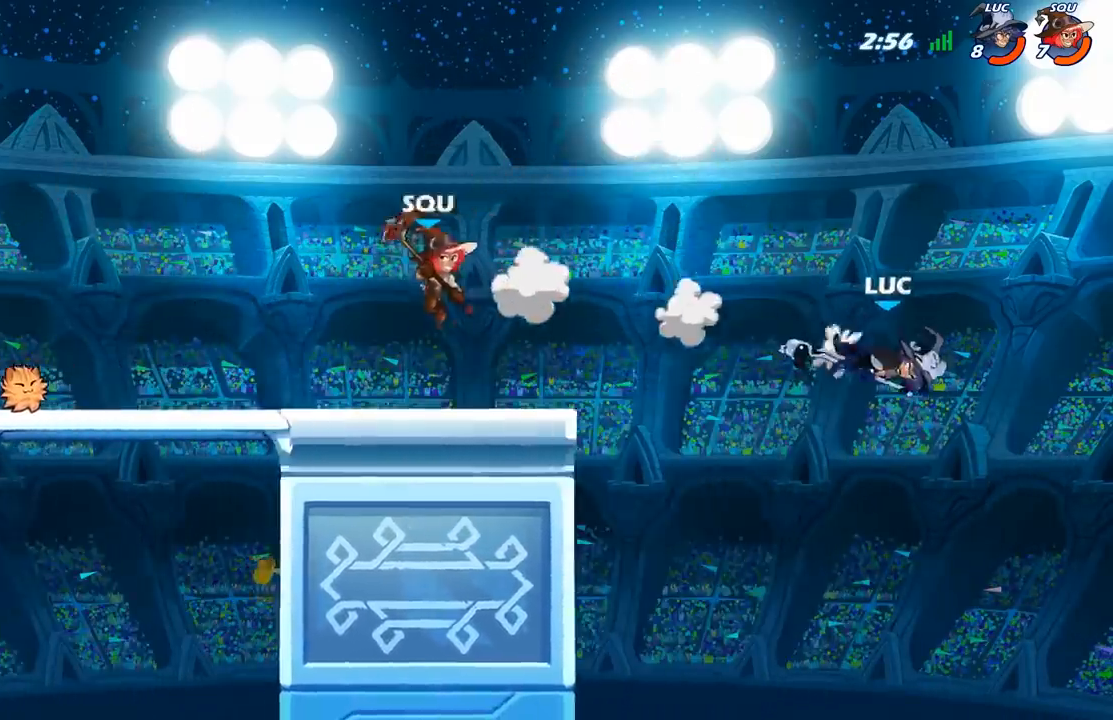
{"buttons": ["B"], "left_stick": "left", "right_stick": "center", "events": [[267, "B", "down"], [350, "B", "up"], [433, "B", "down"]]}
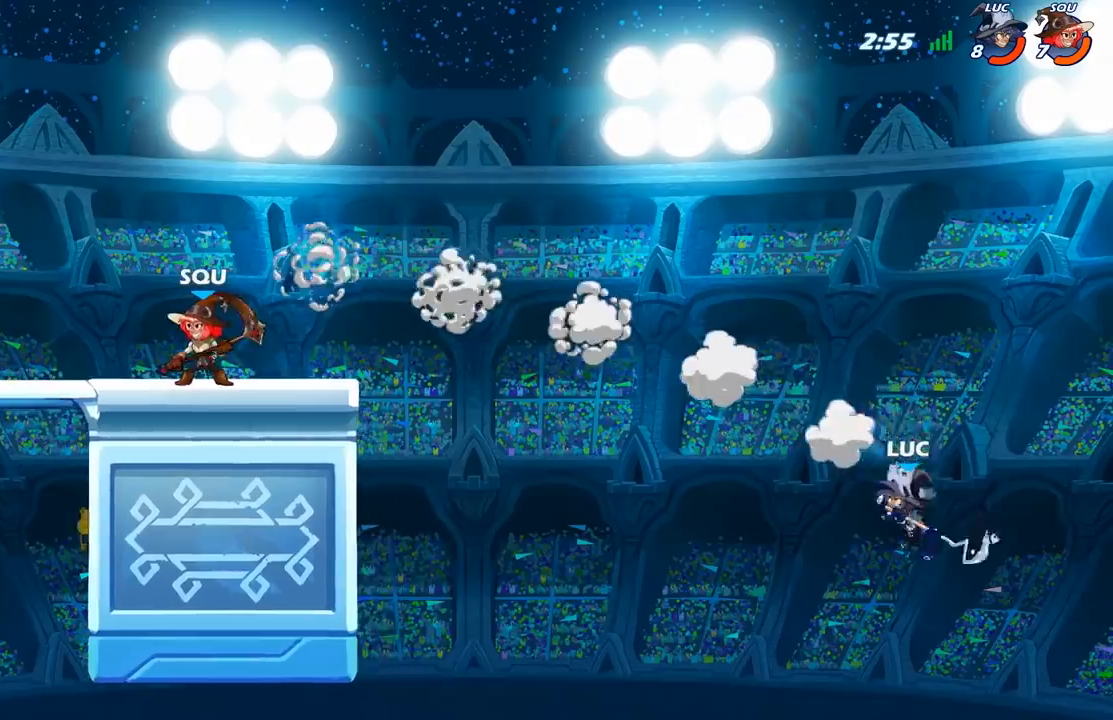
{"buttons": [], "left_stick": "left", "right_stick": "center", "events": [[33, "B", "up"]]}
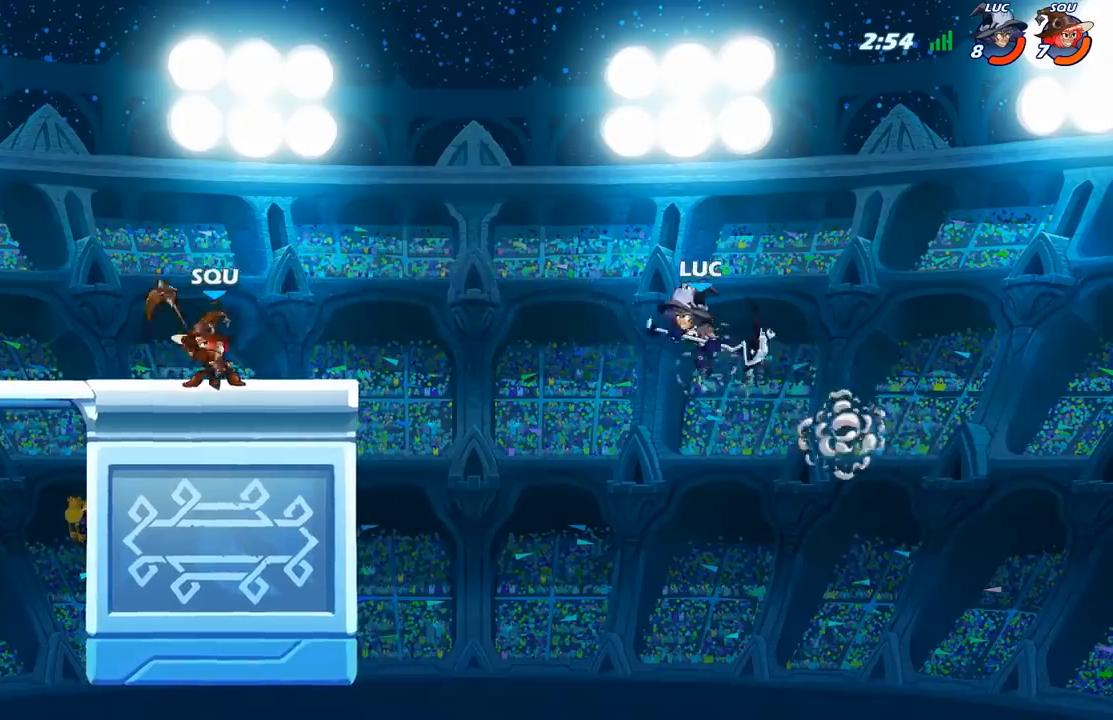
{"buttons": [], "left_stick": "left", "right_stick": "center", "events": [[83, "A", "down"], [183, "A", "up"], [283, "A", "down"], [467, "A", "up"]]}
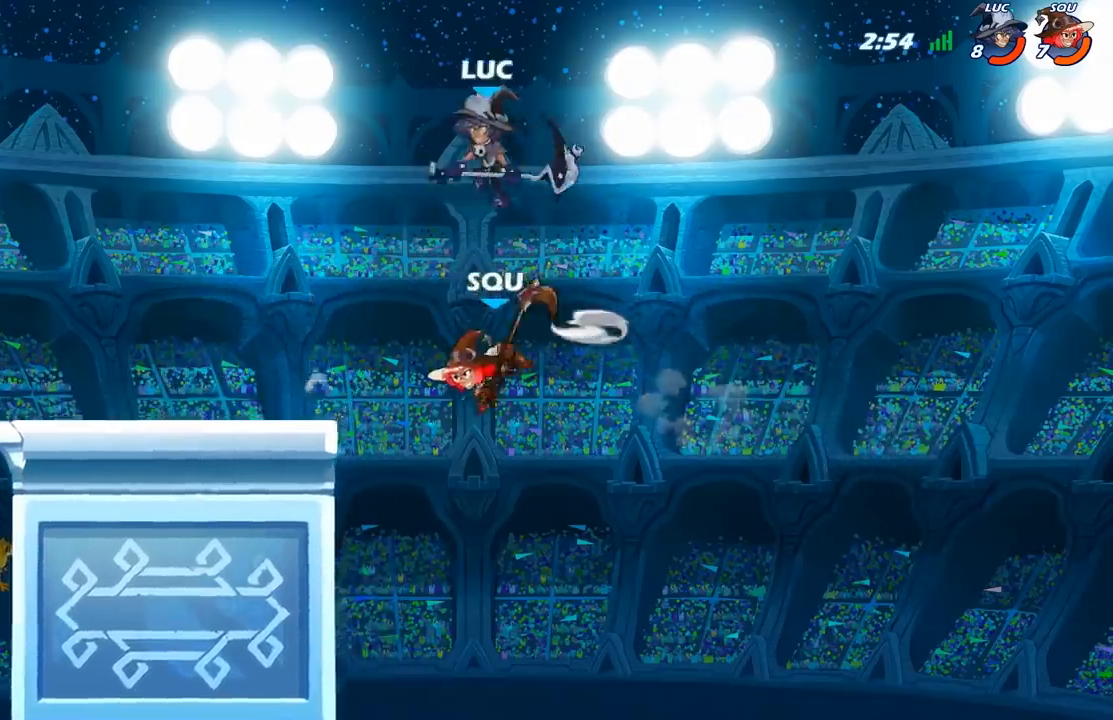
{"buttons": [], "left_stick": "down-left", "right_stick": "center", "events": [[150, "left_stick", "down-left"]]}
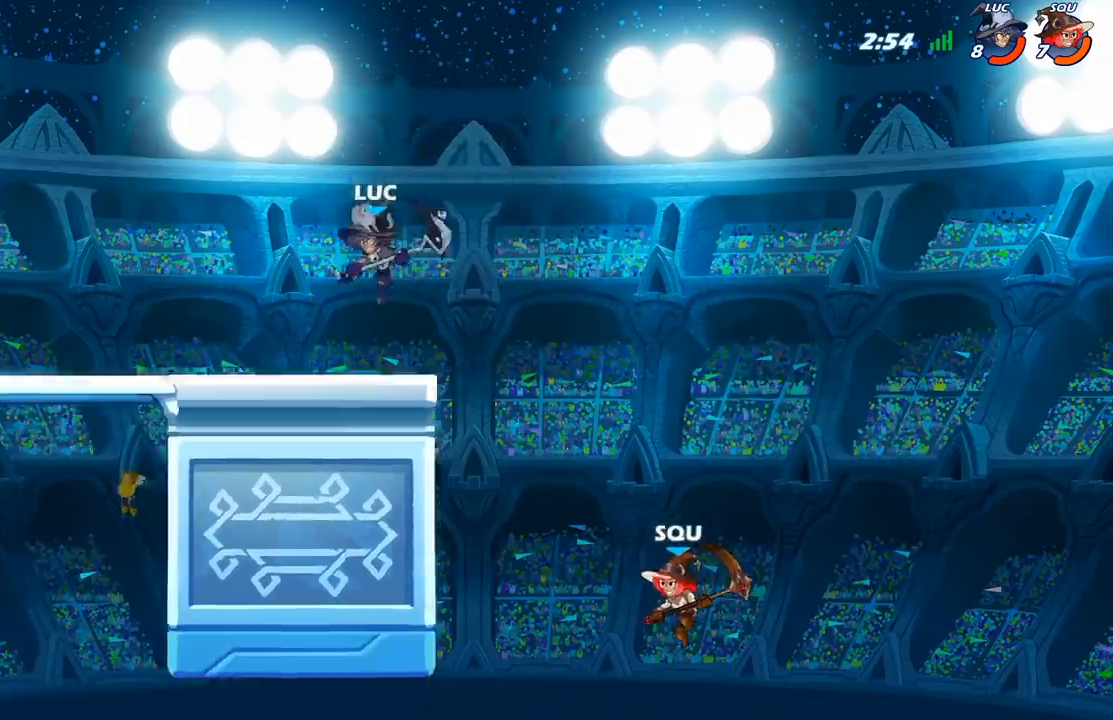
{"buttons": [], "left_stick": "down-right", "right_stick": "center", "events": [[50, "left_stick", "left"], [133, "R2", "down"], [150, "A", "down"], [283, "A", "up"], [300, "R2", "up"], [450, "left_stick", "down-right"]]}
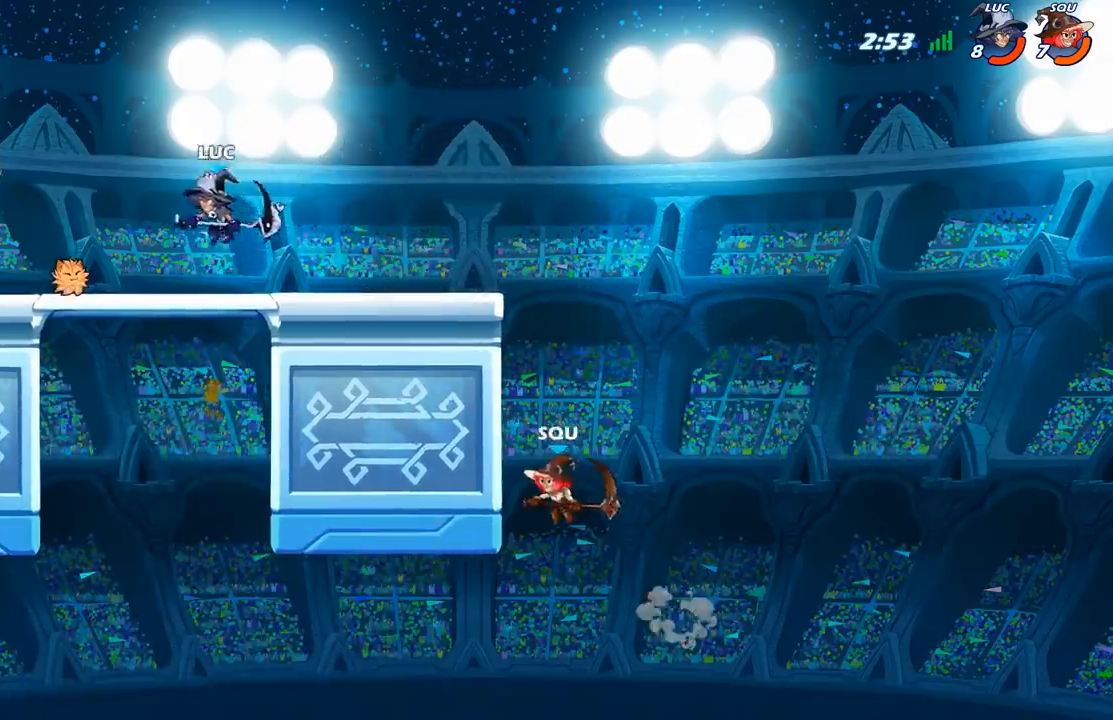
{"buttons": [], "left_stick": "down-left", "right_stick": "center", "events": [[33, "left_stick", "right"], [167, "R2", "down"], [183, "A", "down"], [183, "left_stick", "up-right"], [300, "A", "up"], [317, "left_stick", "up-left"], [333, "R2", "up"], [367, "left_stick", "down-left"]]}
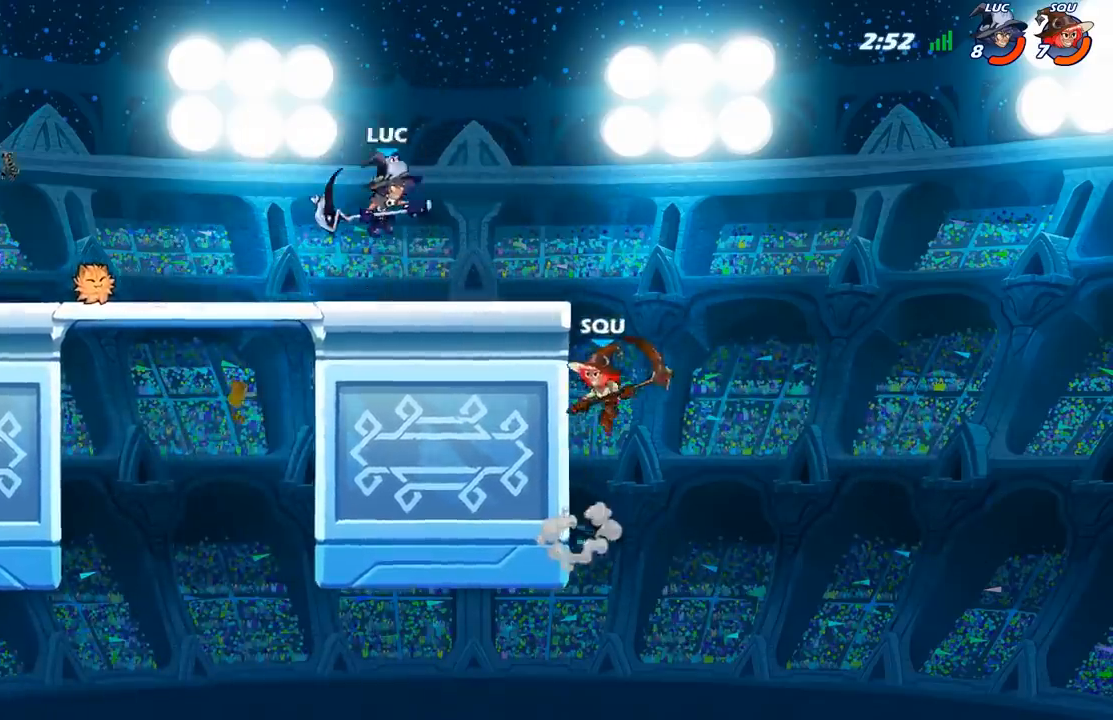
{"buttons": [], "left_stick": "down-left", "right_stick": "center", "events": [[83, "left_stick", "up-left"], [167, "A", "down"], [167, "R2", "down"], [317, "A", "up"], [333, "R2", "up"], [500, "left_stick", "down-left"]]}
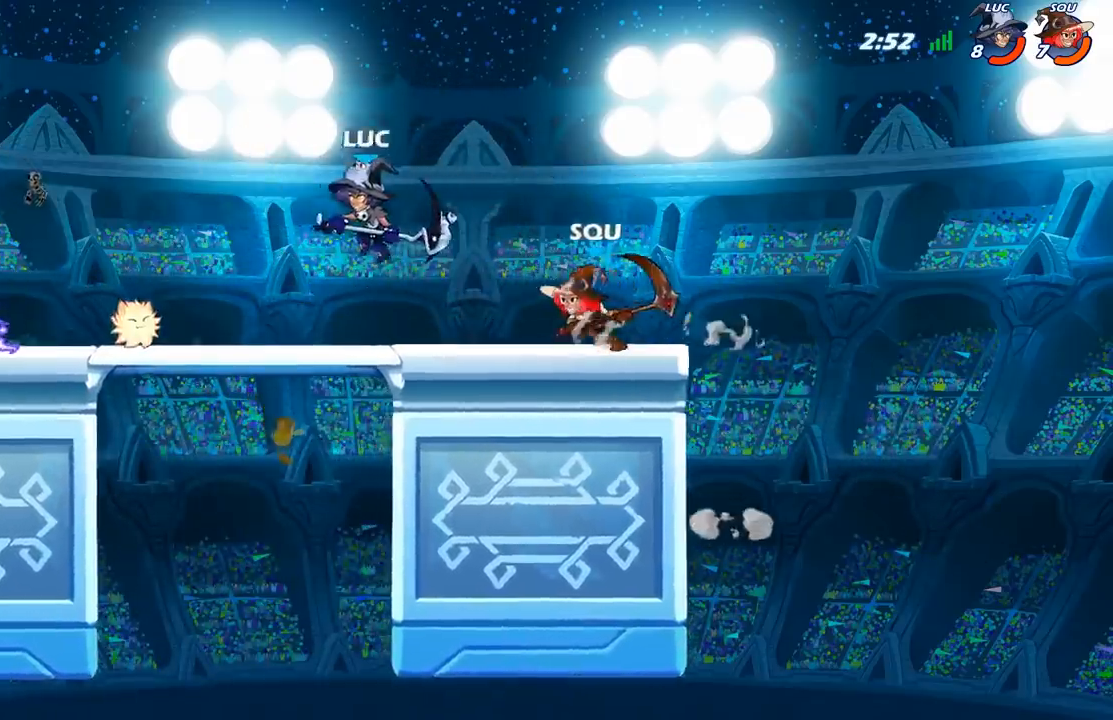
{"buttons": ["A"], "left_stick": "up-right", "right_stick": "center", "events": [[167, "left_stick", "up-left"], [367, "left_stick", "up-right"], [383, "A", "down"]]}
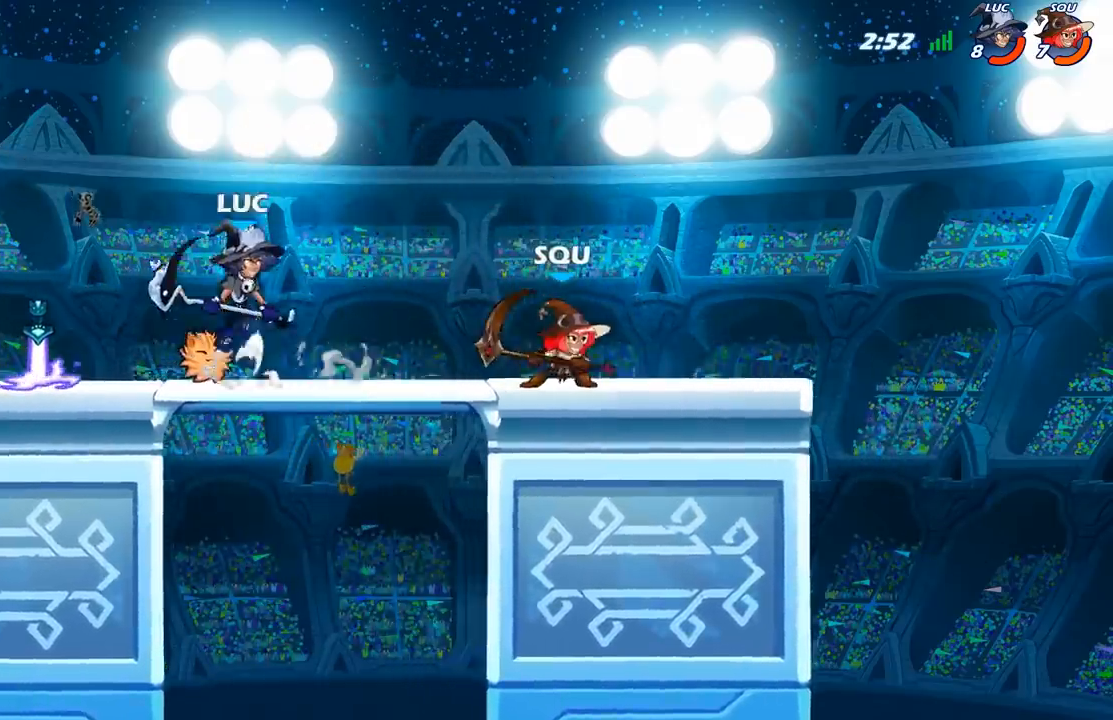
{"buttons": ["X"], "left_stick": "right", "right_stick": "center", "events": [[50, "A", "up"], [133, "left_stick", "right"], [350, "left_stick", "down"], [417, "X", "down"], [500, "left_stick", "right"]]}
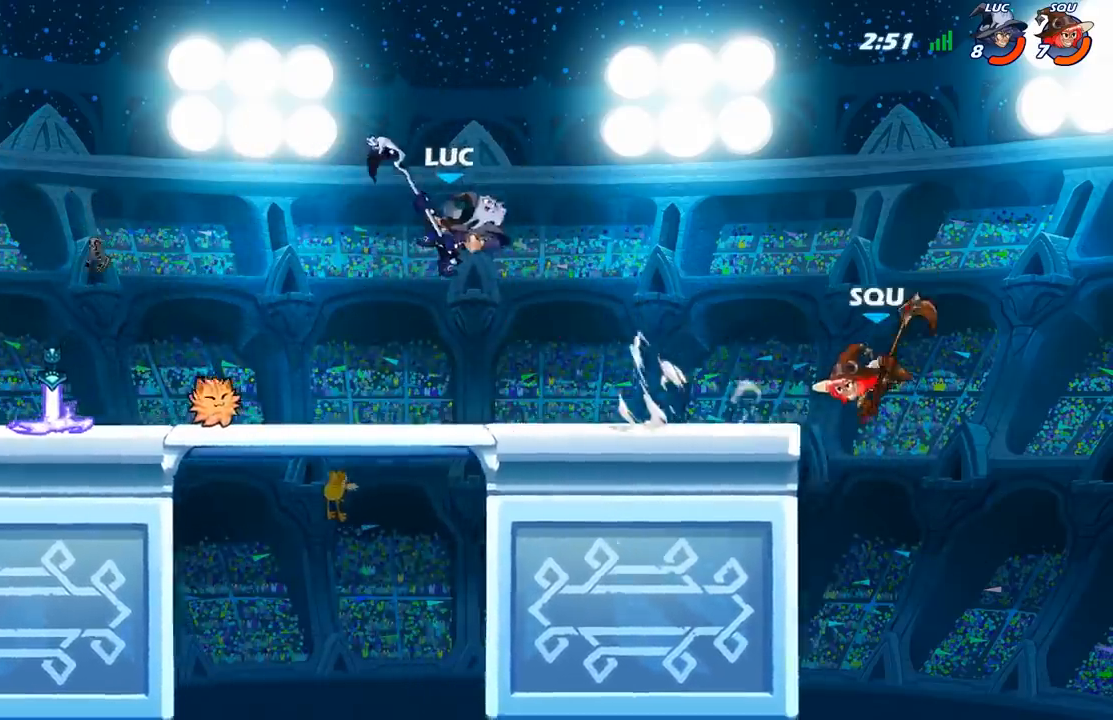
{"buttons": [], "left_stick": "left", "right_stick": "center", "events": [[50, "X", "up"], [200, "left_stick", "center"], [467, "left_stick", "left"]]}
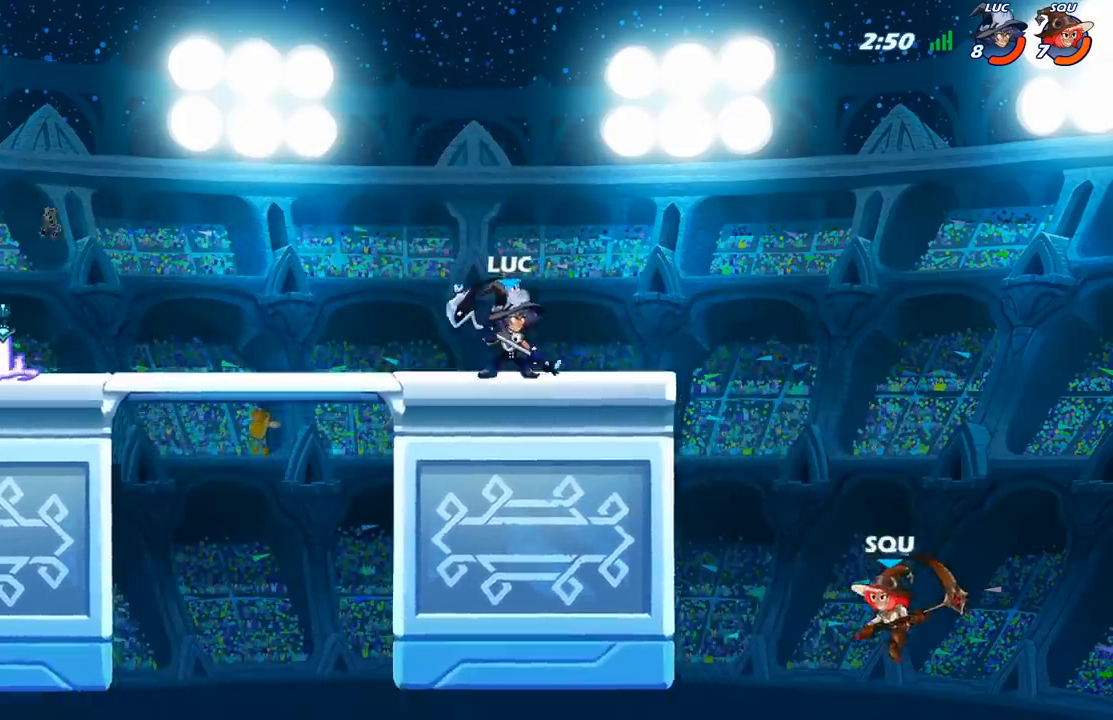
{"buttons": [], "left_stick": "up-left", "right_stick": "center", "events": [[33, "A", "down"], [150, "A", "up"], [233, "left_stick", "down-left"], [467, "left_stick", "up-left"]]}
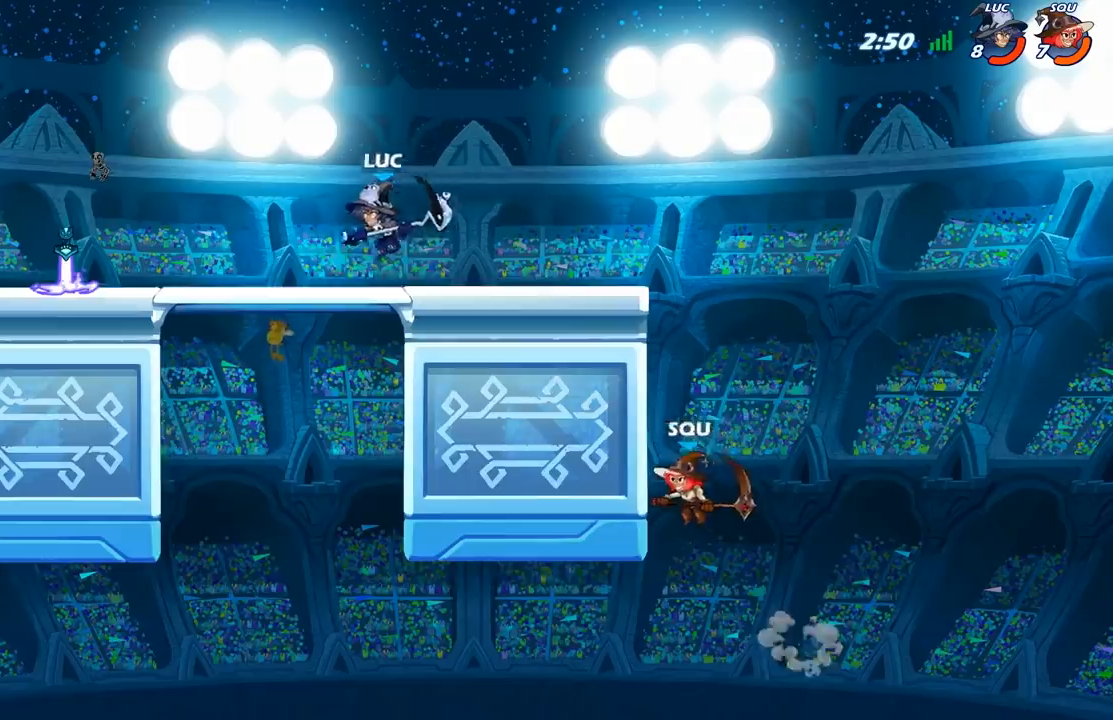
{"buttons": [], "left_stick": "right", "right_stick": "center", "events": [[50, "R2", "down"], [83, "A", "down"], [183, "R2", "up"], [217, "A", "up"], [283, "left_stick", "down-left"], [367, "left_stick", "down-right"], [433, "left_stick", "right"]]}
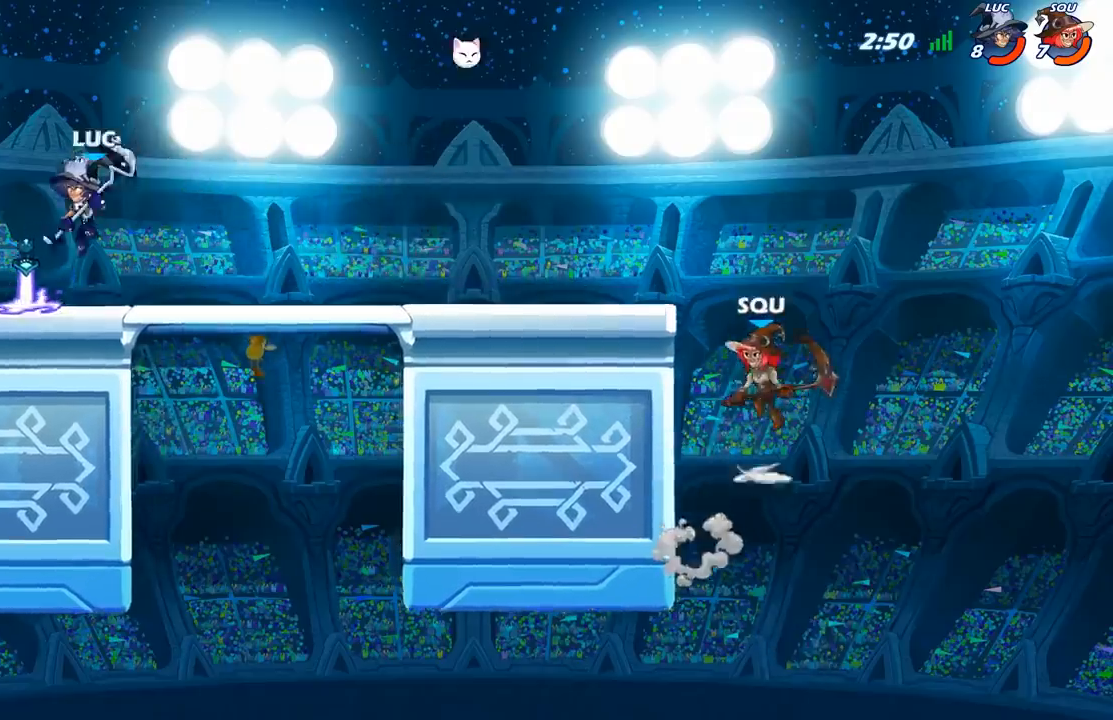
{"buttons": [], "left_stick": "down-left", "right_stick": "center", "events": [[133, "R2", "down"], [217, "A", "down"], [317, "A", "up"], [317, "R2", "up"], [450, "left_stick", "down-left"]]}
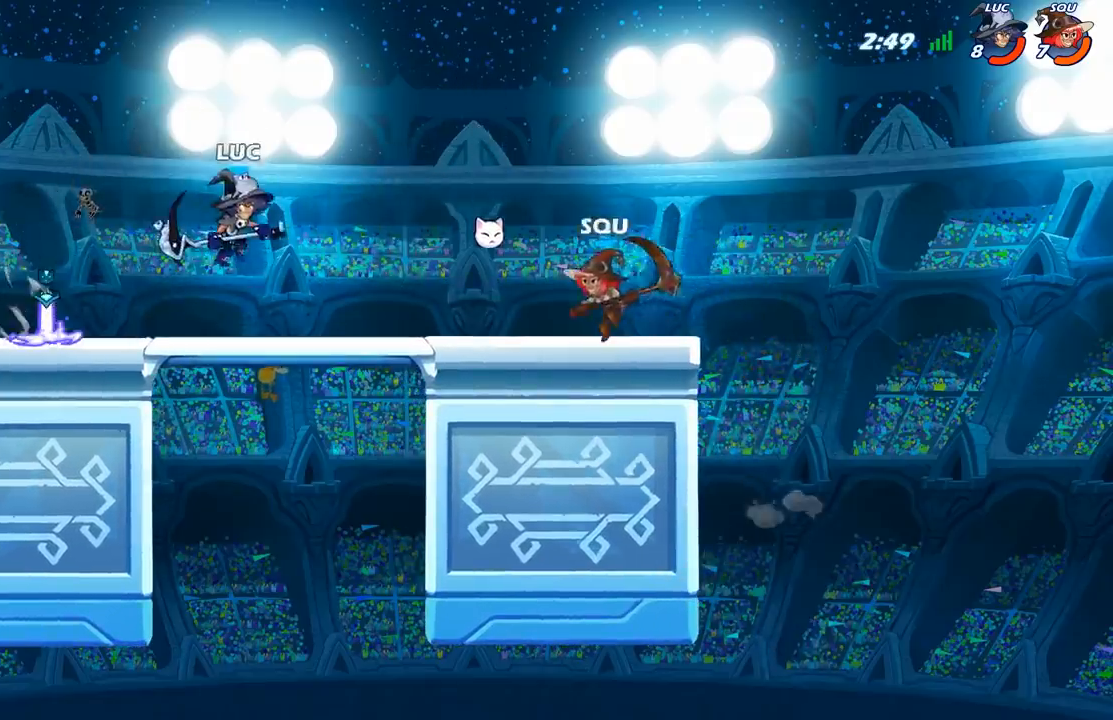
{"buttons": [], "left_stick": "up-right", "right_stick": "center", "events": [[33, "left_stick", "left"], [217, "A", "down"], [233, "left_stick", "up-left"], [350, "A", "up"], [433, "left_stick", "up-right"]]}
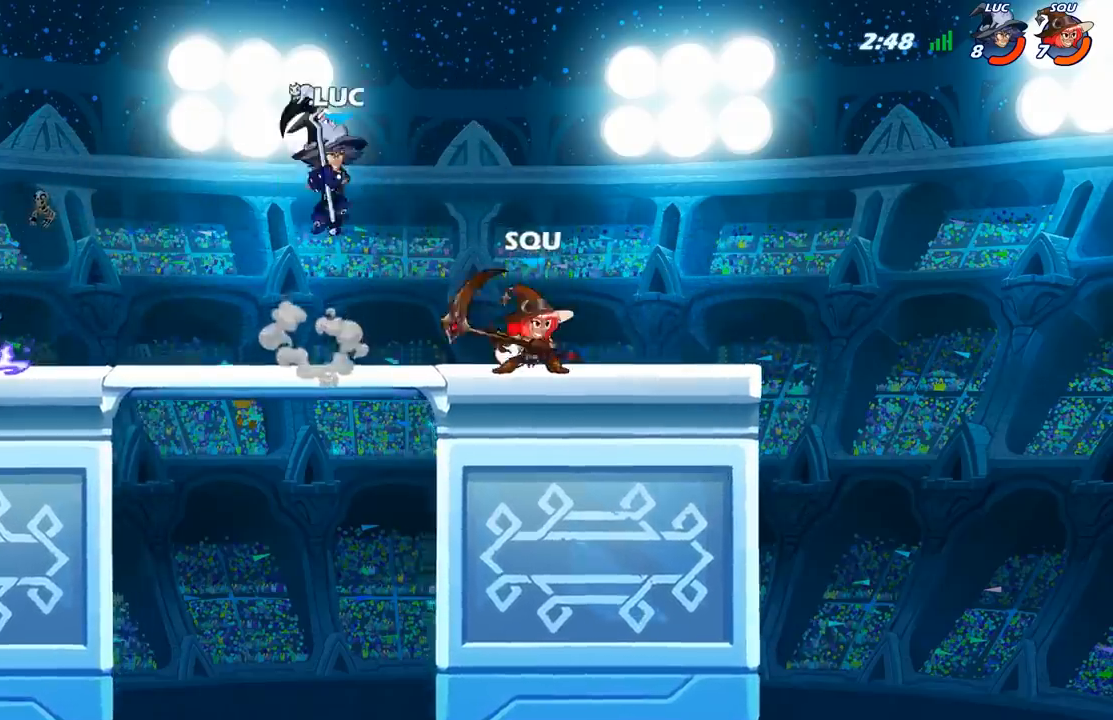
{"buttons": [], "left_stick": "right", "right_stick": "center", "events": [[200, "left_stick", "down-right"], [300, "X", "down"], [417, "X", "up"], [417, "left_stick", "right"]]}
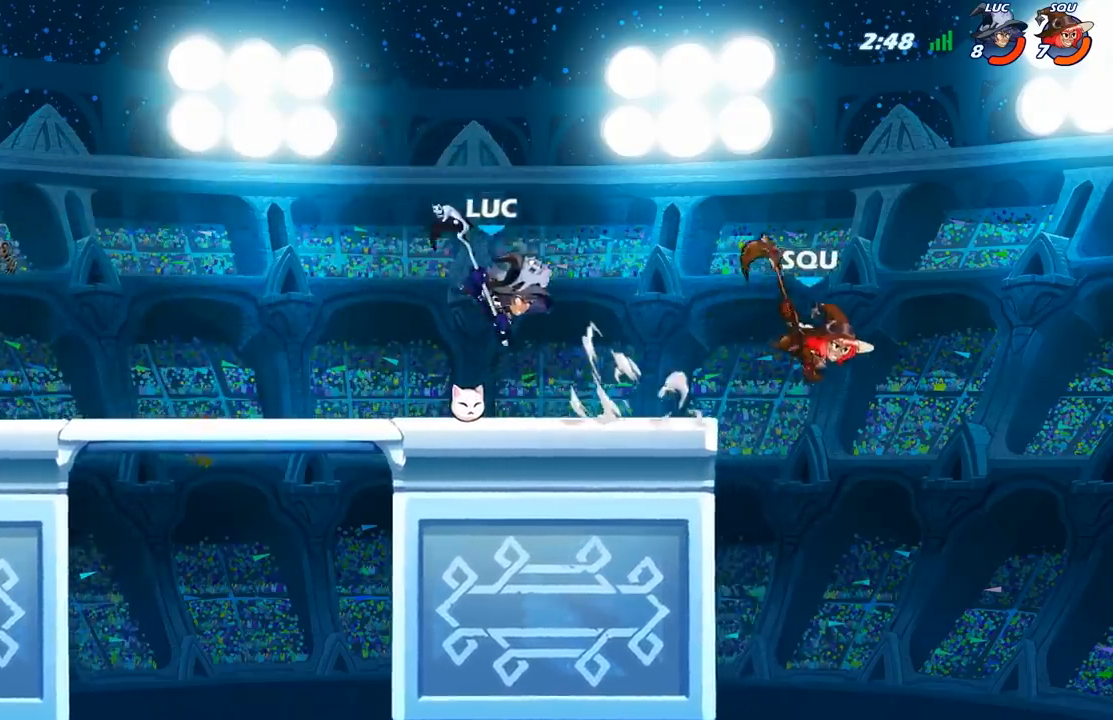
{"buttons": [], "left_stick": "left", "right_stick": "center", "events": [[117, "left_stick", "left"], [200, "left_stick", "center"], [483, "left_stick", "left"]]}
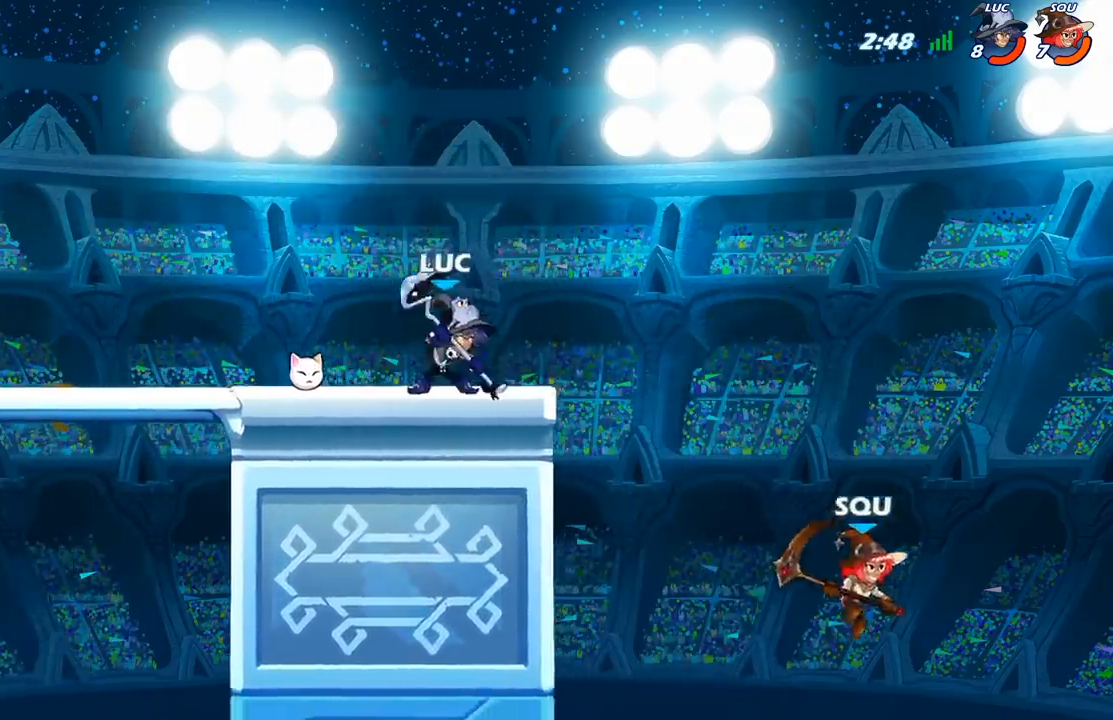
{"buttons": ["R2"], "left_stick": "up-right", "right_stick": "center", "events": [[167, "left_stick", "up-left"], [183, "R2", "down"], [333, "R2", "up"], [400, "R2", "down"], [450, "left_stick", "up-right"]]}
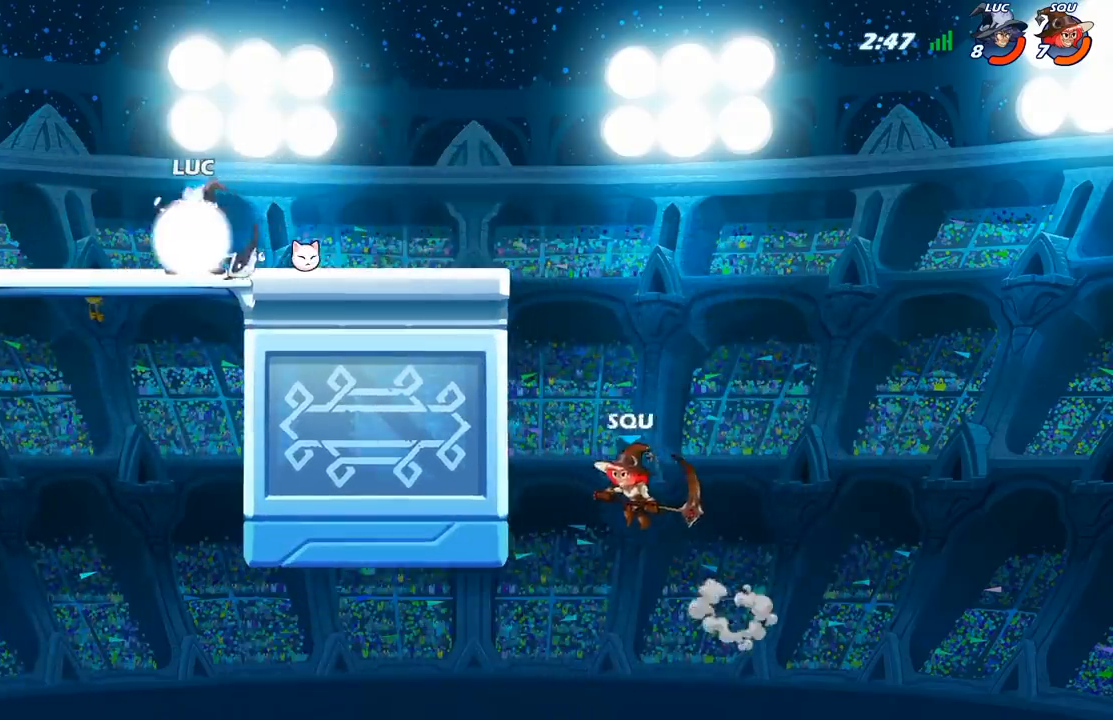
{"buttons": [], "left_stick": "right", "right_stick": "center", "events": [[17, "left_stick", "right"], [33, "R2", "up"], [183, "R2", "down"], [350, "R2", "up"]]}
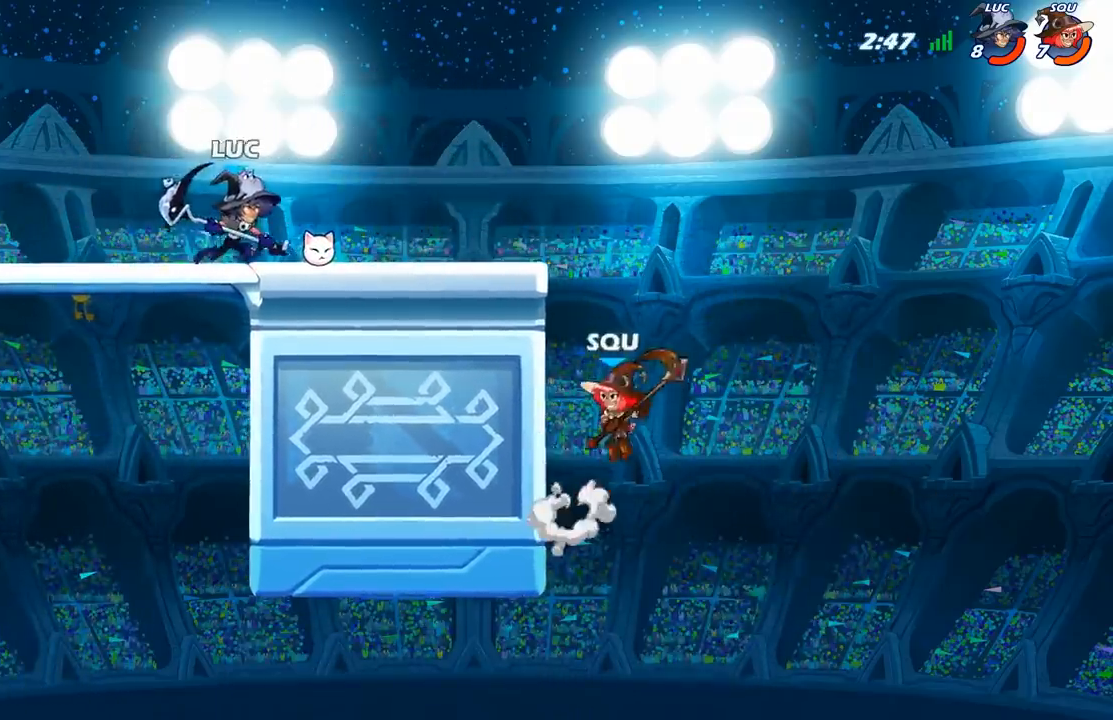
{"buttons": [], "left_stick": "center", "right_stick": "center", "events": [[83, "R2", "down"], [217, "R2", "up"], [217, "left_stick", "center"], [233, "X", "down"], [317, "X", "up"]]}
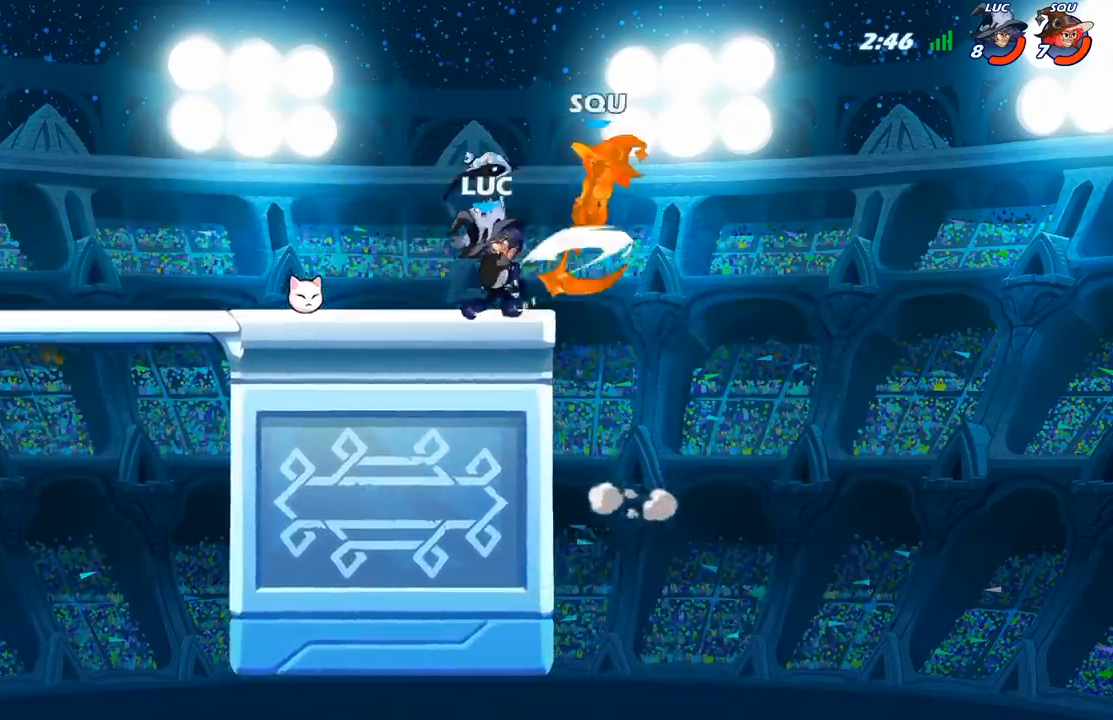
{"buttons": [], "left_stick": "up-left", "right_stick": "center", "events": [[50, "A", "down"], [67, "left_stick", "up-right"], [100, "X", "down"], [133, "A", "up"], [150, "X", "up"], [200, "left_stick", "right"], [450, "left_stick", "up-left"]]}
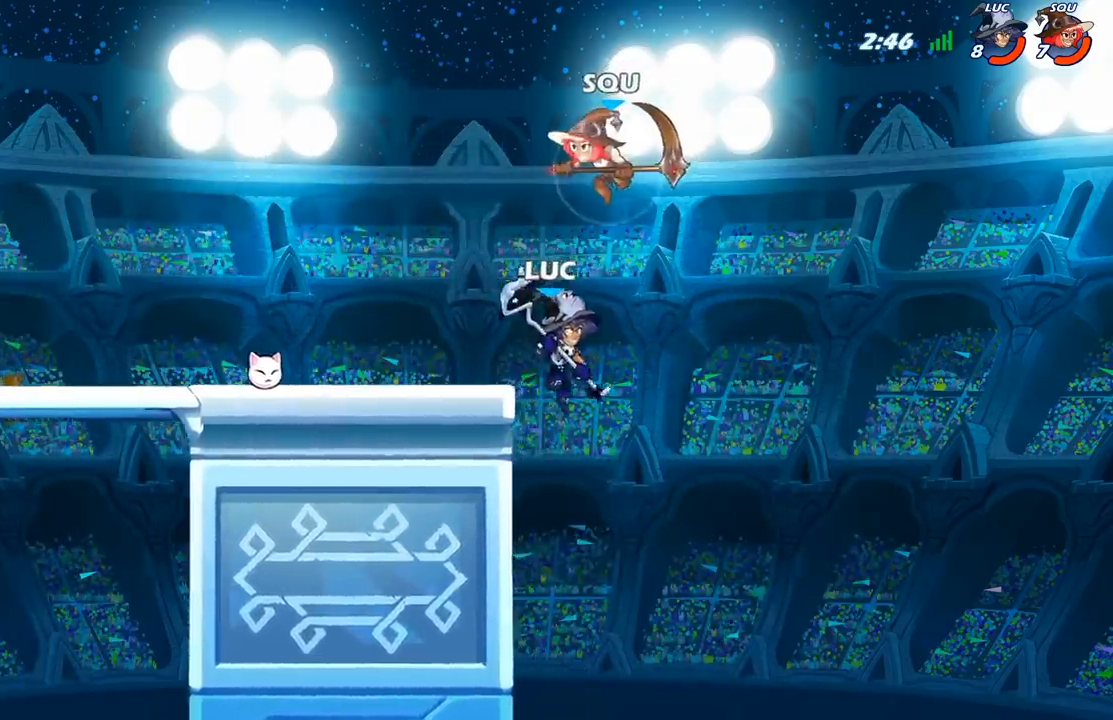
{"buttons": [], "left_stick": "right", "right_stick": "center", "events": [[150, "left_stick", "center"], [267, "A", "down"], [283, "left_stick", "up"], [317, "X", "down"], [350, "A", "up"], [367, "X", "up"], [450, "left_stick", "right"]]}
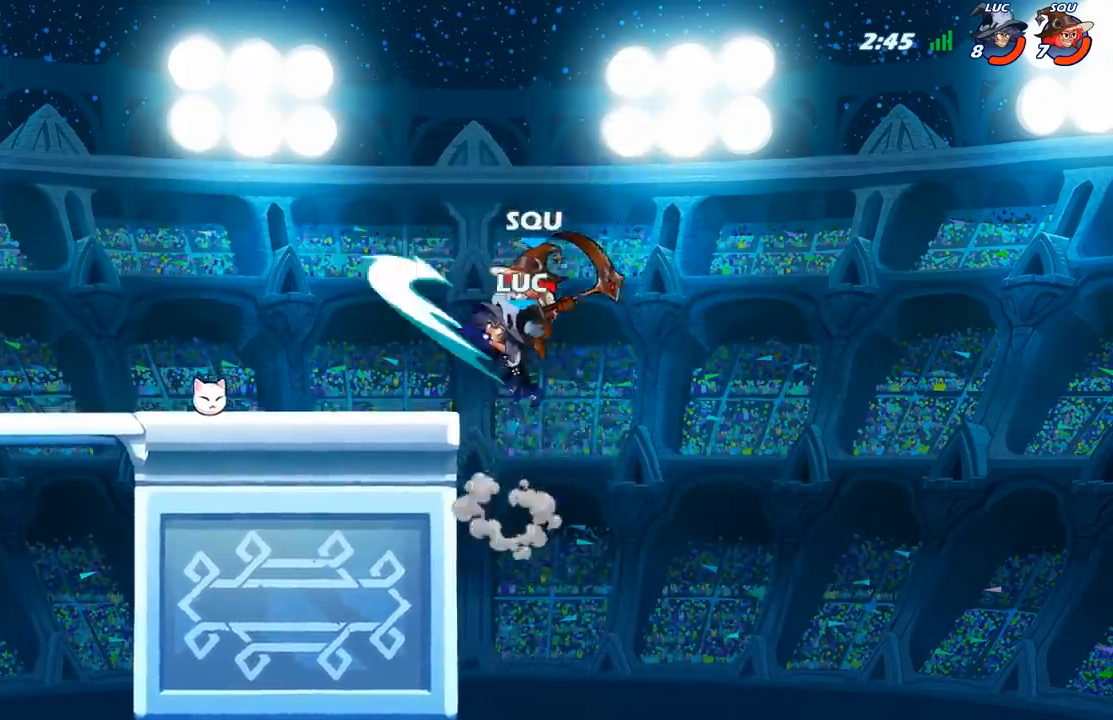
{"buttons": [], "left_stick": "down-left", "right_stick": "center", "events": [[267, "left_stick", "up-left"], [433, "left_stick", "down-left"]]}
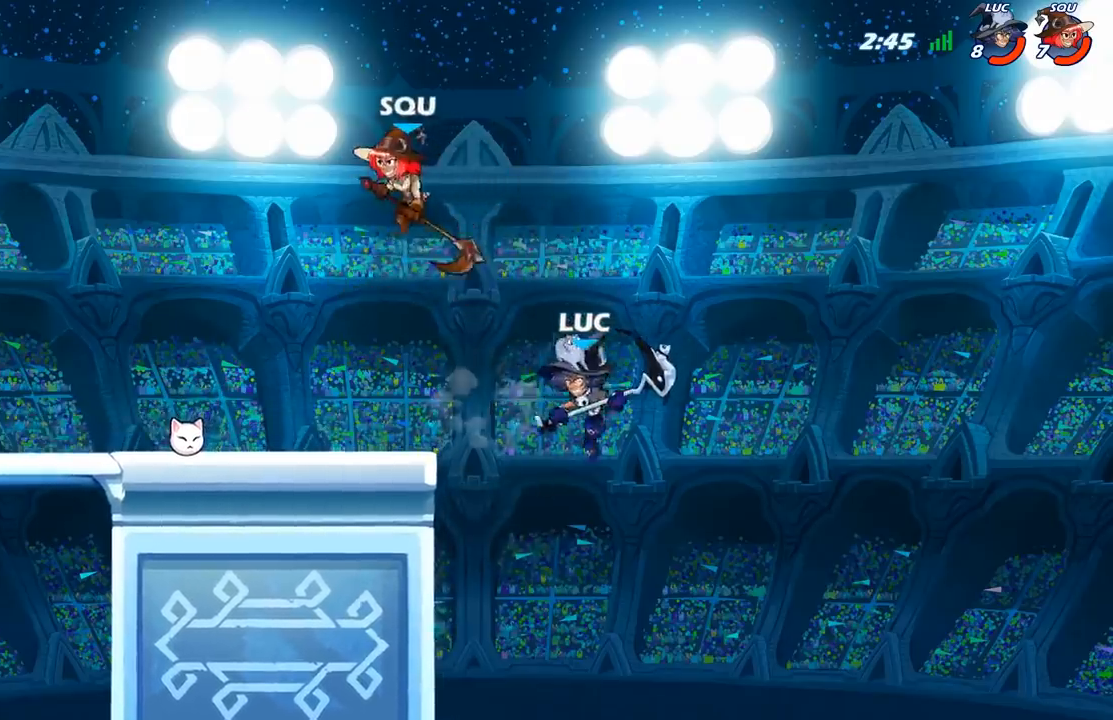
{"buttons": [], "left_stick": "right", "right_stick": "center", "events": [[50, "left_stick", "left"], [100, "A", "down"], [150, "X", "down"], [200, "A", "up"], [200, "X", "up"], [200, "left_stick", "up"], [250, "left_stick", "up-right"], [367, "left_stick", "right"]]}
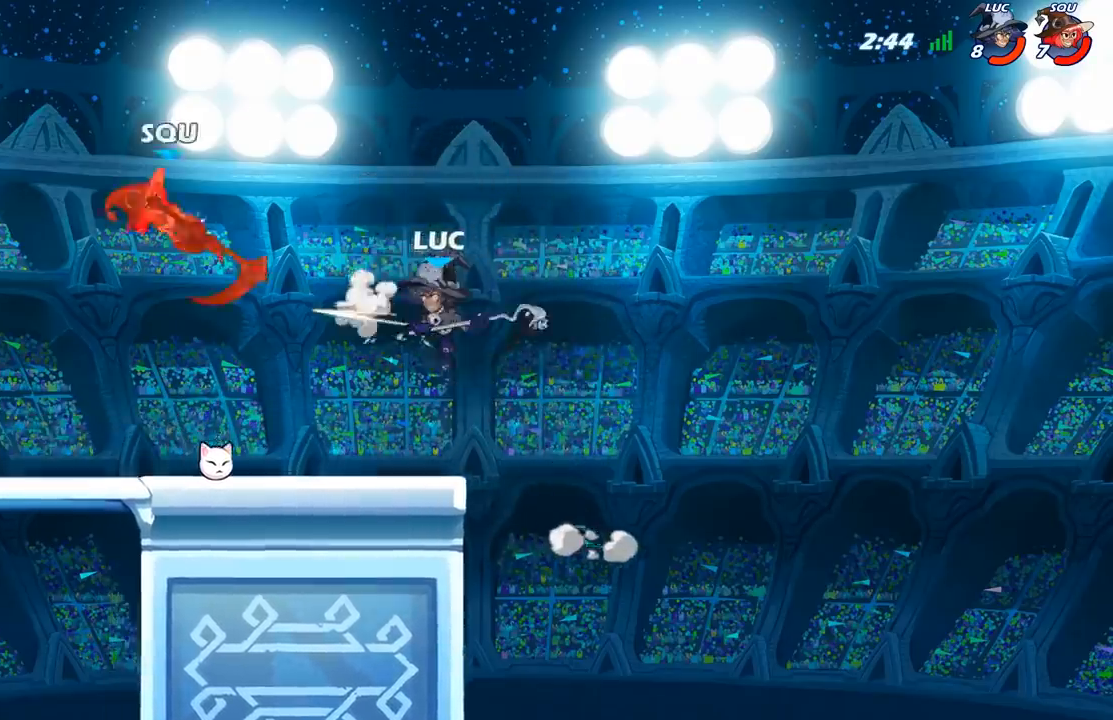
{"buttons": [], "left_stick": "left", "right_stick": "center", "events": [[183, "left_stick", "left"], [300, "left_stick", "down-left"], [433, "left_stick", "left"]]}